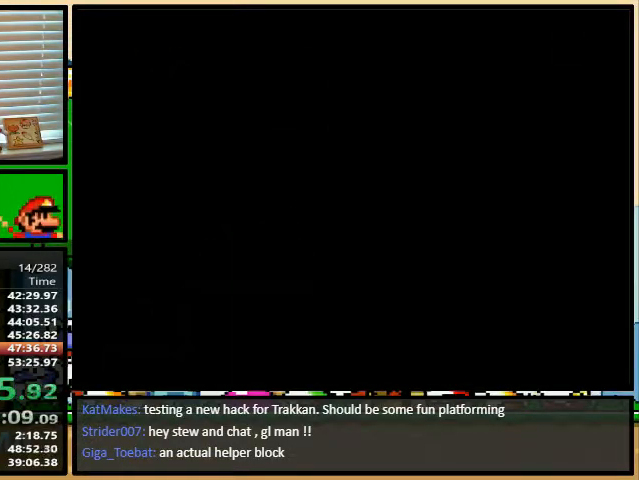
Gameplay with a controller (Nintendo layout); each line is a JSON object with the inputs held at the frame after it. "events" lists button and stick changes between this image and that frame as [ms after this image, input, new state], when the widget could be followed in between. Not read: L1 L3 R1 R3.
{"buttons": ["Y", "DPAD_RIGHT"], "events": [[300, "DPAD_RIGHT", "down"]]}
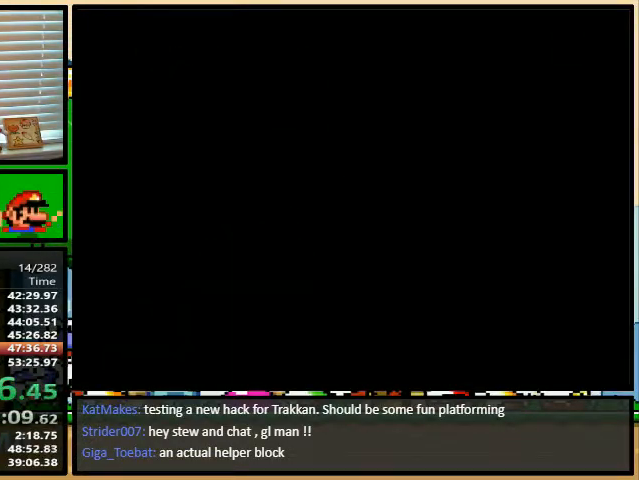
{"buttons": ["Y", "DPAD_RIGHT"], "events": []}
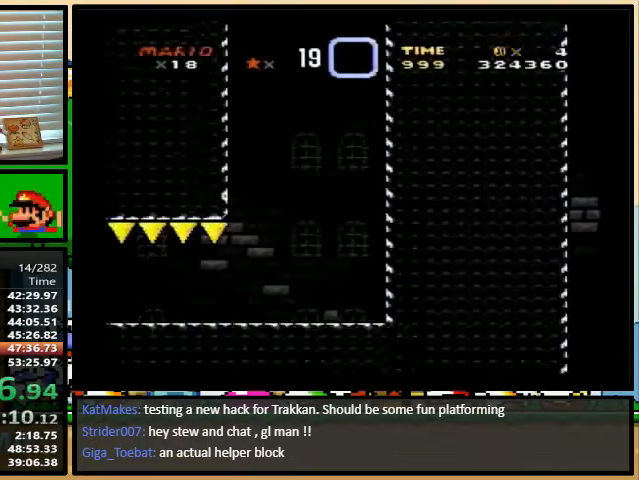
{"buttons": ["B", "Y", "DPAD_UP", "DPAD_LEFT"], "events": [[333, "B", "down"], [367, "DPAD_UP", "down"], [433, "DPAD_LEFT", "down"], [433, "DPAD_RIGHT", "up"]]}
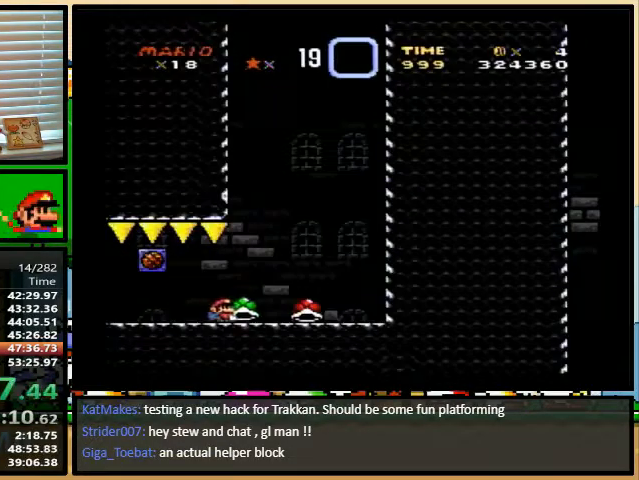
{"buttons": ["Y", "DPAD_UP"], "events": [[167, "DPAD_LEFT", "up"], [167, "DPAD_RIGHT", "down"], [267, "B", "up"], [267, "Y", "up"], [333, "DPAD_LEFT", "down"], [333, "DPAD_RIGHT", "up"], [333, "Y", "down"], [367, "DPAD_UP", "up"], [500, "DPAD_LEFT", "up"], [500, "DPAD_UP", "down"]]}
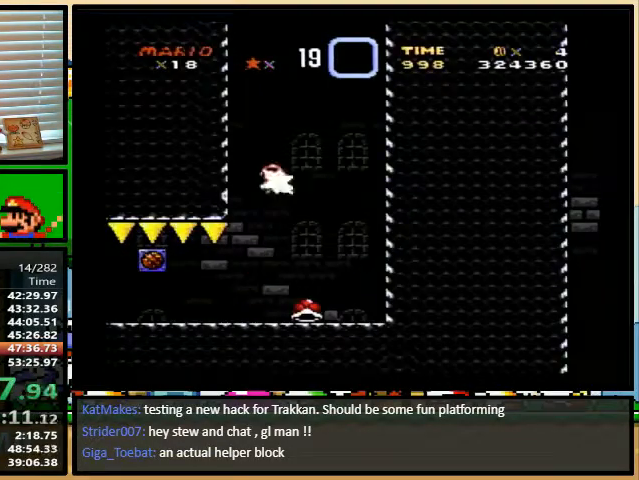
{"buttons": ["B", "Y", "DPAD_LEFT"], "events": [[33, "DPAD_RIGHT", "down"], [33, "DPAD_UP", "up"], [333, "B", "down"], [333, "DPAD_LEFT", "down"], [333, "DPAD_RIGHT", "up"]]}
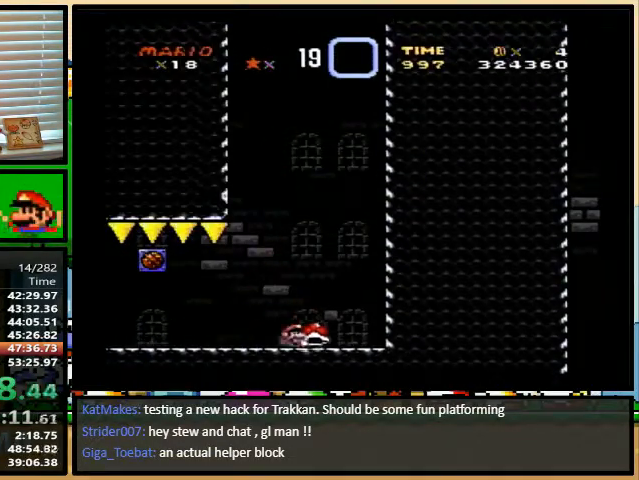
{"buttons": ["B", "Y", "DPAD_RIGHT"], "events": [[67, "DPAD_LEFT", "up"], [67, "DPAD_UP", "down"], [100, "DPAD_RIGHT", "down"], [100, "DPAD_UP", "up"], [233, "DPAD_RIGHT", "up"], [233, "Y", "up"], [300, "Y", "down"], [367, "DPAD_LEFT", "down"], [433, "DPAD_UP", "down"], [467, "DPAD_LEFT", "up"], [500, "DPAD_RIGHT", "down"], [500, "DPAD_UP", "up"]]}
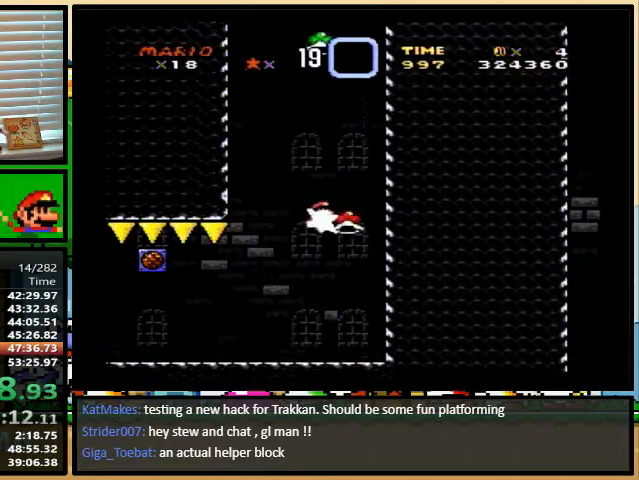
{"buttons": ["DPAD_LEFT"], "events": [[233, "DPAD_LEFT", "down"], [233, "DPAD_RIGHT", "up"], [433, "Y", "up"], [467, "B", "up"]]}
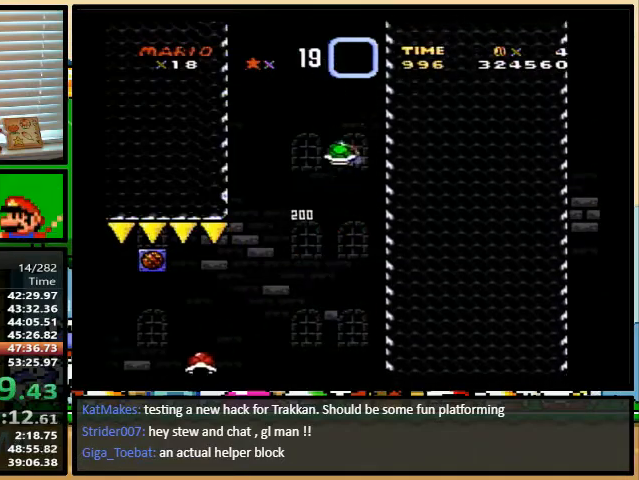
{"buttons": ["B", "Y", "DPAD_RIGHT"], "events": [[33, "B", "down"], [33, "Y", "down"], [200, "DPAD_LEFT", "up"], [200, "DPAD_UP", "down"], [267, "DPAD_RIGHT", "down"], [267, "DPAD_UP", "up"]]}
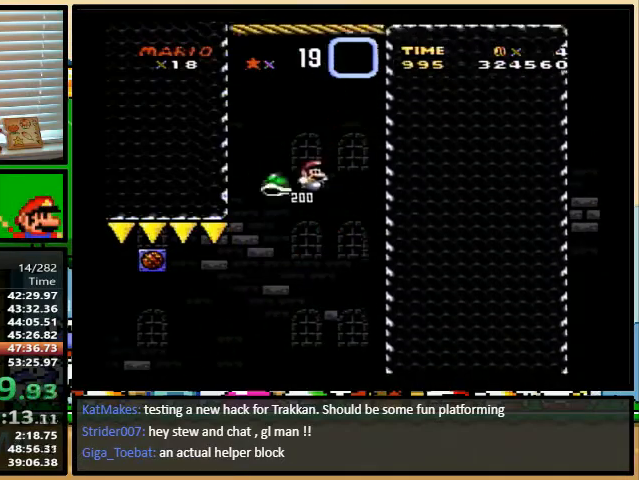
{"buttons": ["Y", "DPAD_RIGHT"], "events": [[300, "B", "up"]]}
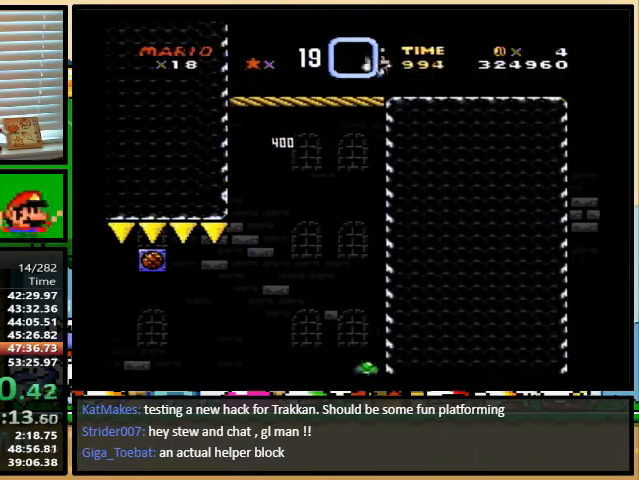
{"buttons": ["Y", "DPAD_RIGHT"], "events": [[167, "DPAD_UP", "down"], [233, "DPAD_UP", "up"]]}
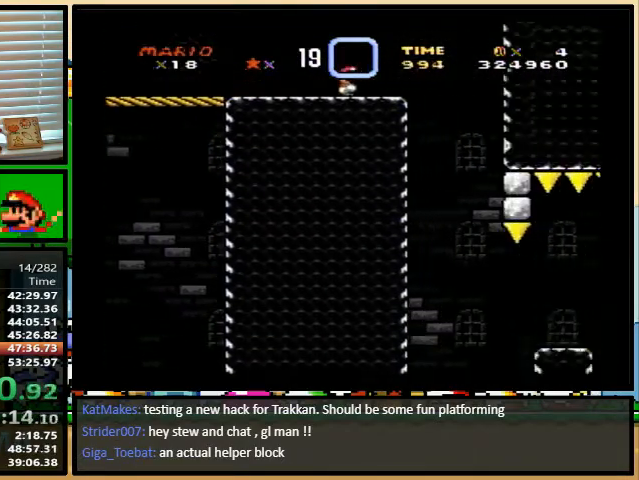
{"buttons": ["B", "Y", "DPAD_UP", "DPAD_RIGHT"], "events": [[33, "DPAD_LEFT", "down"], [33, "DPAD_RIGHT", "up"], [100, "DPAD_UP", "down"], [133, "B", "down"], [133, "DPAD_LEFT", "up"], [133, "DPAD_RIGHT", "down"], [133, "DPAD_UP", "up"], [333, "DPAD_UP", "down"]]}
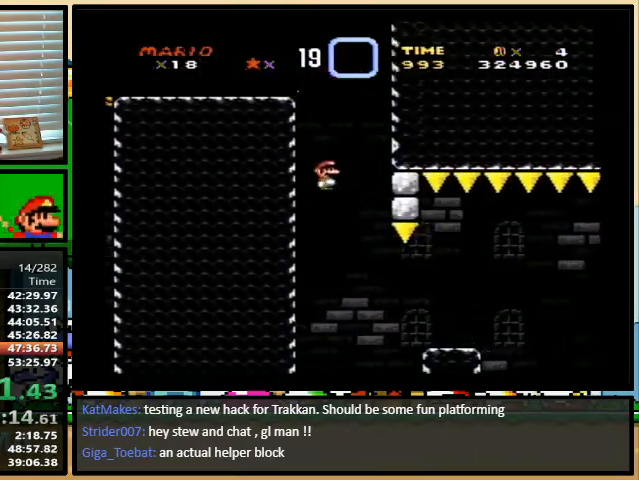
{"buttons": ["A", "X", "DPAD_UP", "DPAD_RIGHT"], "events": [[100, "B", "up"], [100, "X", "down"], [133, "Y", "up"], [267, "A", "down"], [367, "A", "up"], [433, "DPAD_UP", "up"], [467, "A", "down"], [500, "DPAD_UP", "down"]]}